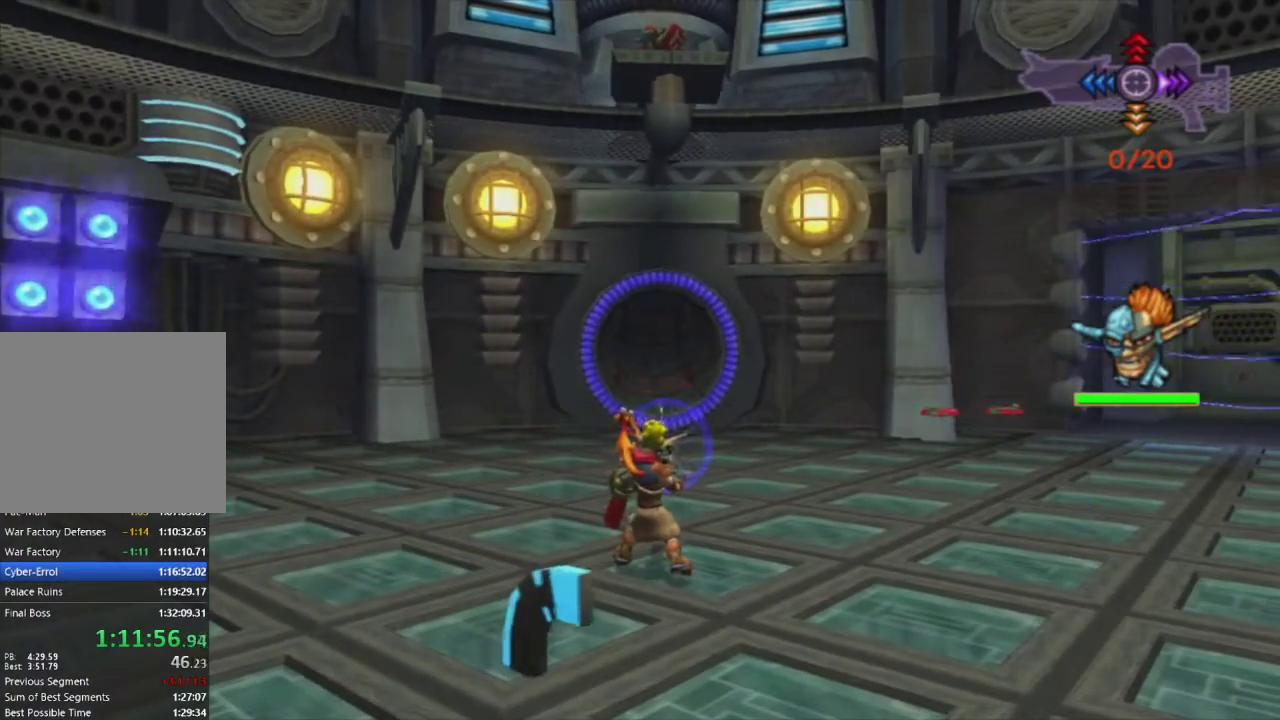
Gameplay with a controller (PlayStation layout); each line is a JSON object with the inputs held at the frame after it. "events" lists button and stick changes between this image and that frame as [ms after this image, input, new state], when the widget could be followed in between.
{"buttons": ["R1"], "left_stick": "center", "right_stick": "center", "events": []}
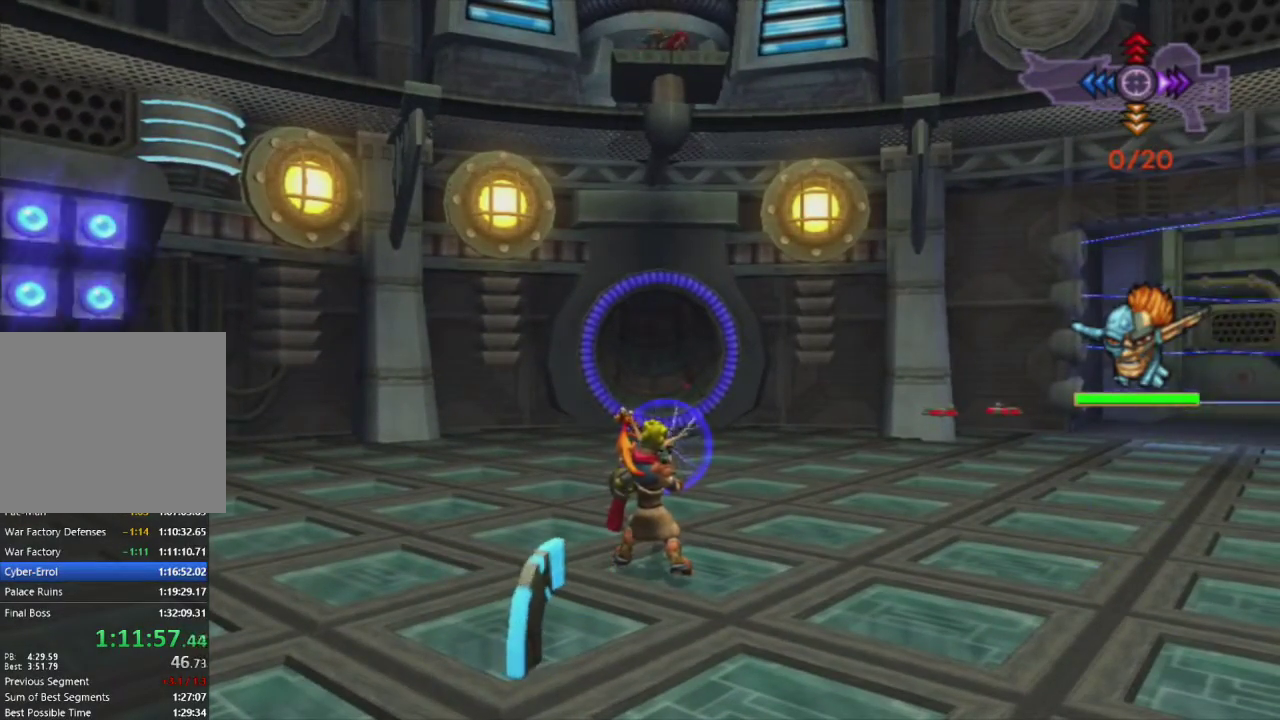
{"buttons": ["R1"], "left_stick": "center", "right_stick": "center", "events": []}
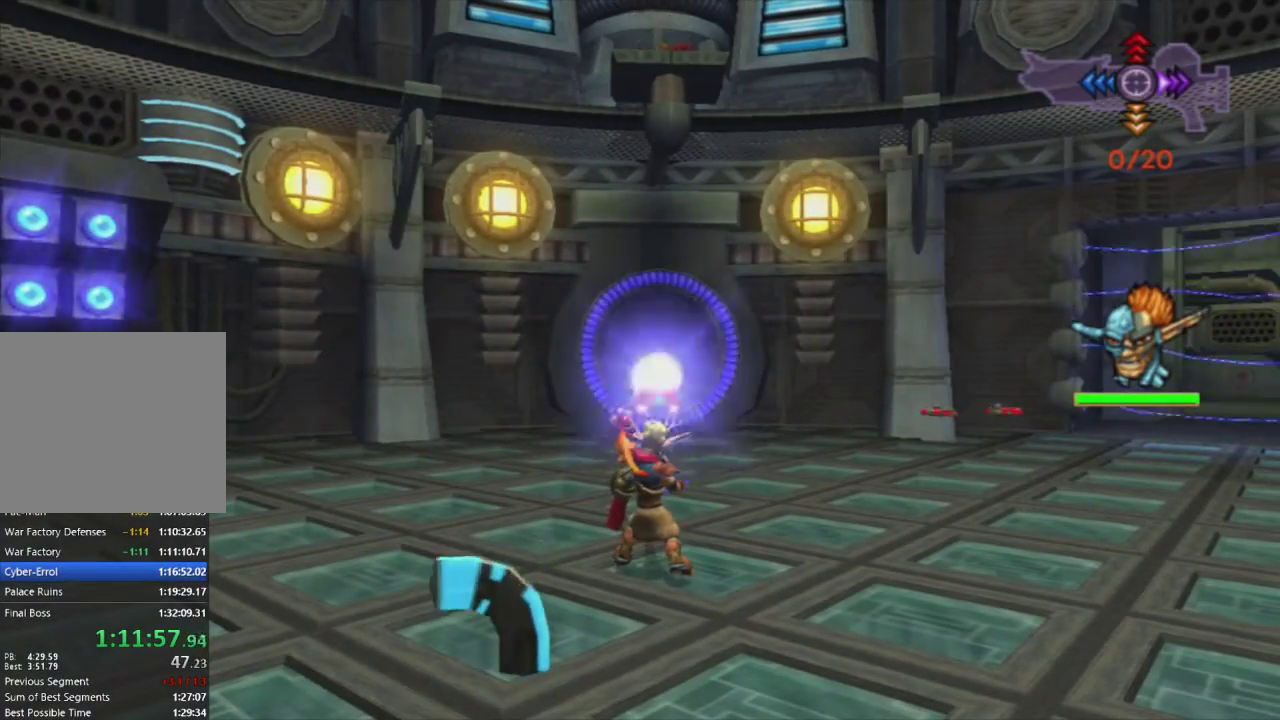
{"buttons": ["R1"], "left_stick": "up", "right_stick": "center", "events": [[433, "left_stick", "up"]]}
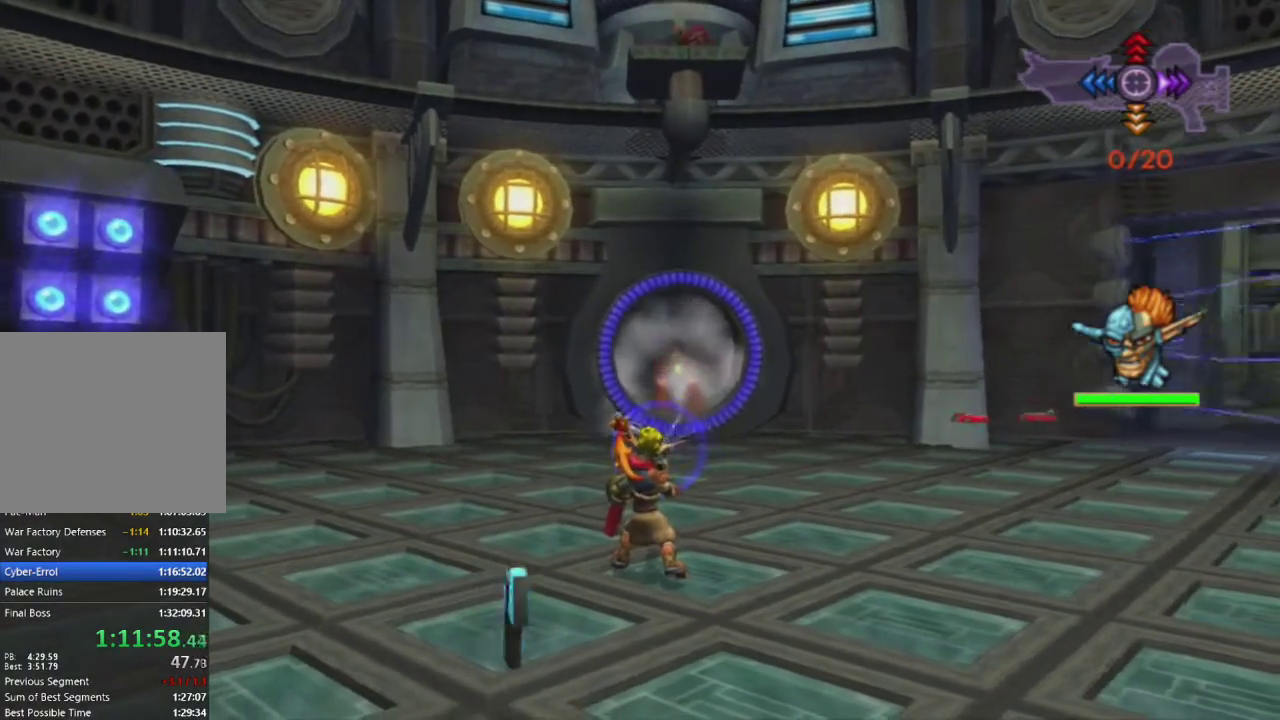
{"buttons": ["R1"], "left_stick": "center", "right_stick": "right", "events": [[267, "left_stick", "center"], [450, "right_stick", "right"]]}
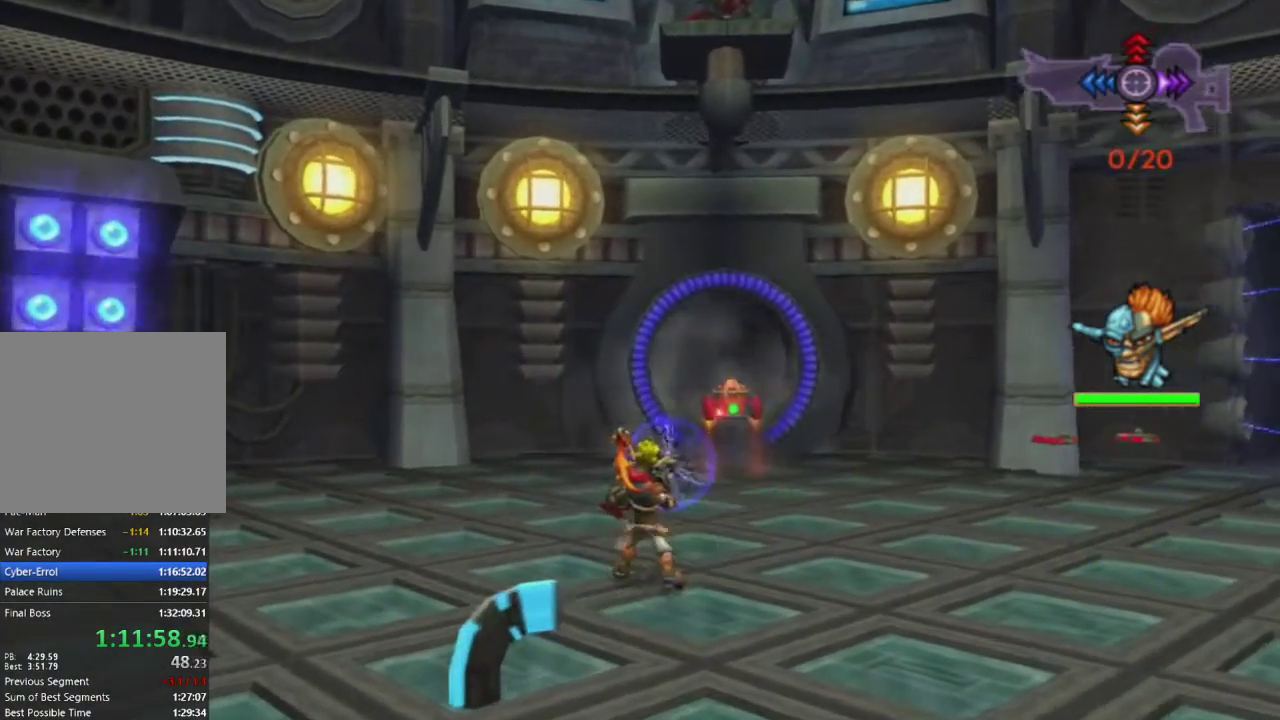
{"buttons": [], "left_stick": "center", "right_stick": "center", "events": [[50, "right_stick", "center"], [283, "R1", "up"]]}
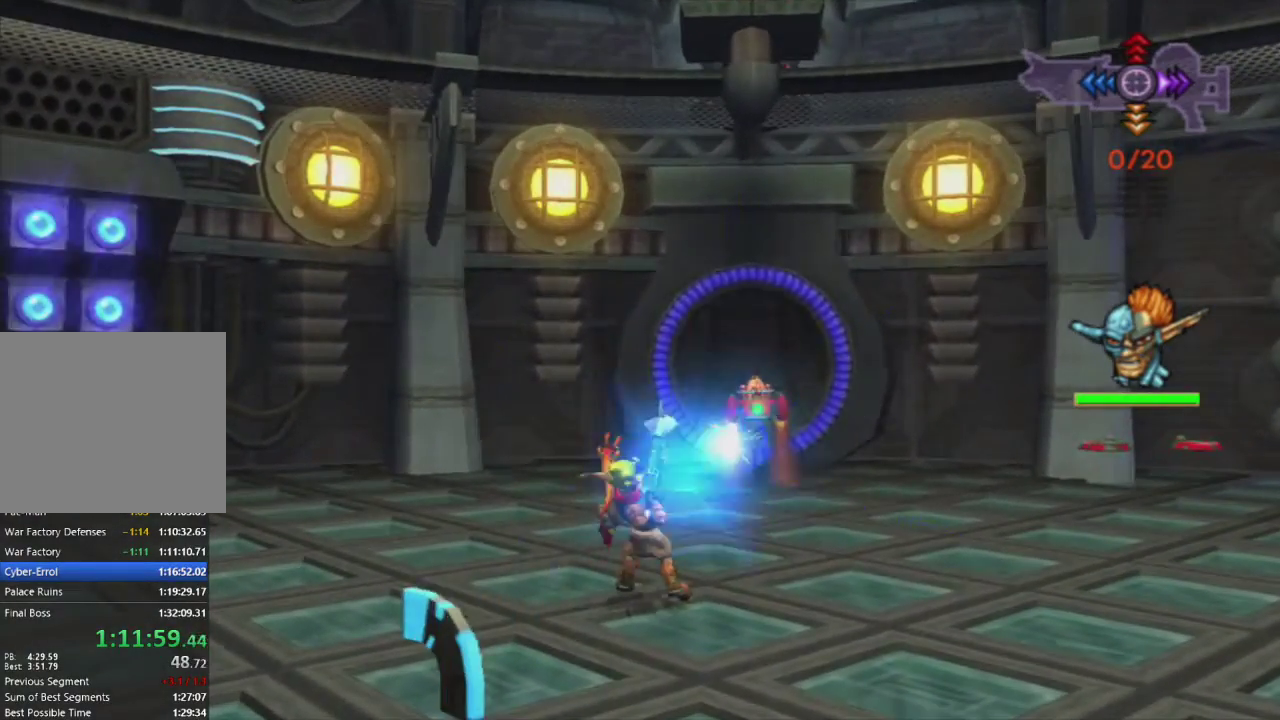
{"buttons": [], "left_stick": "up", "right_stick": "center", "events": [[217, "left_stick", "up-right"], [483, "left_stick", "up"]]}
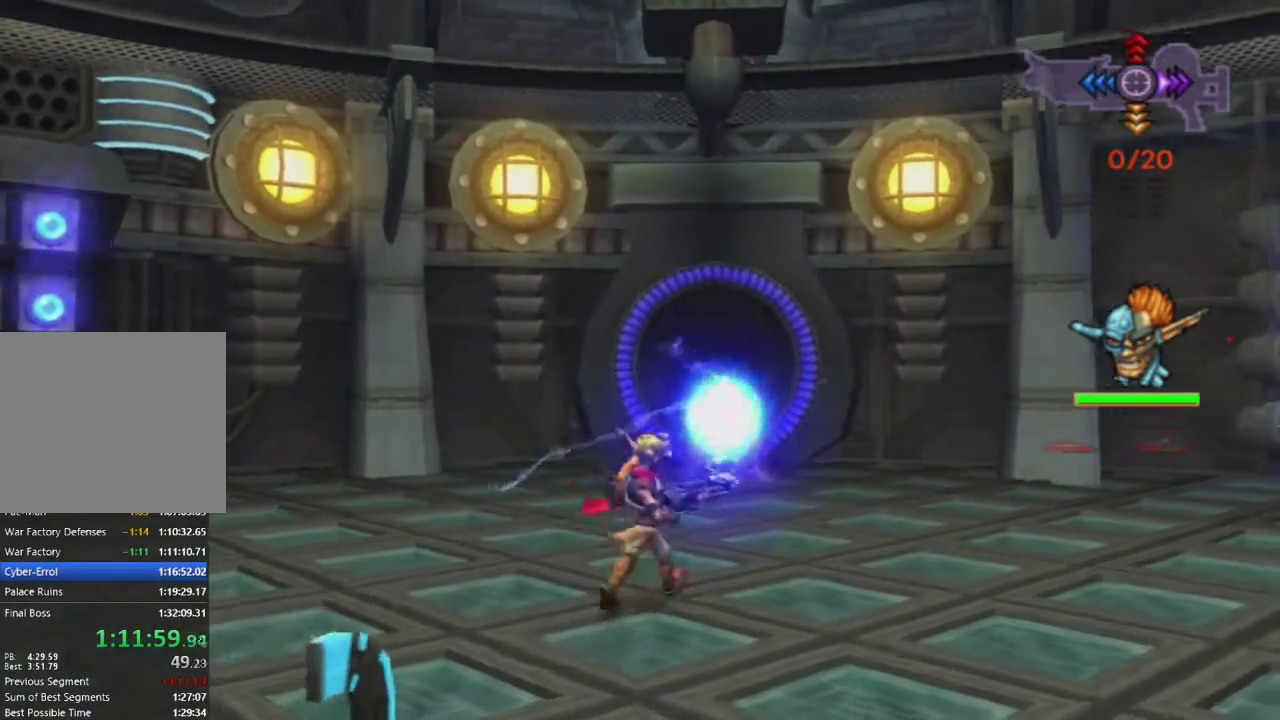
{"buttons": [], "left_stick": "up", "right_stick": "center", "events": []}
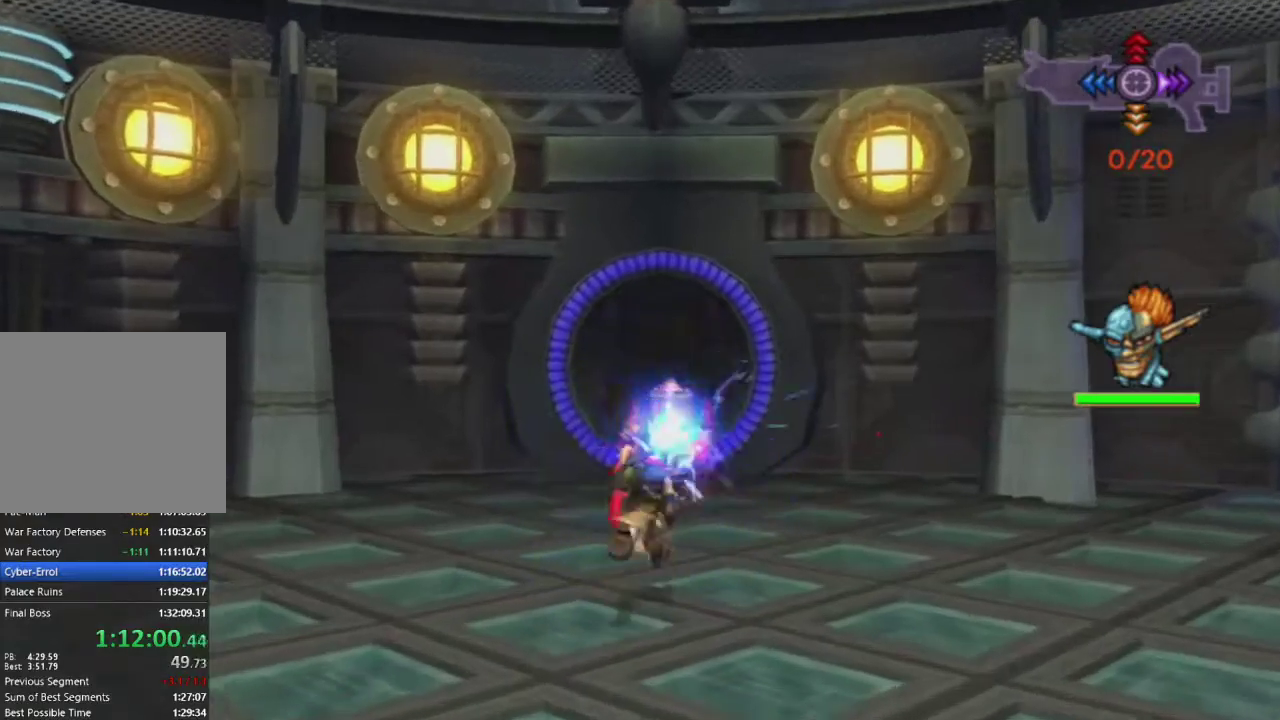
{"buttons": [], "left_stick": "up", "right_stick": "center", "events": [[267, "left_stick", "center"], [483, "left_stick", "up"]]}
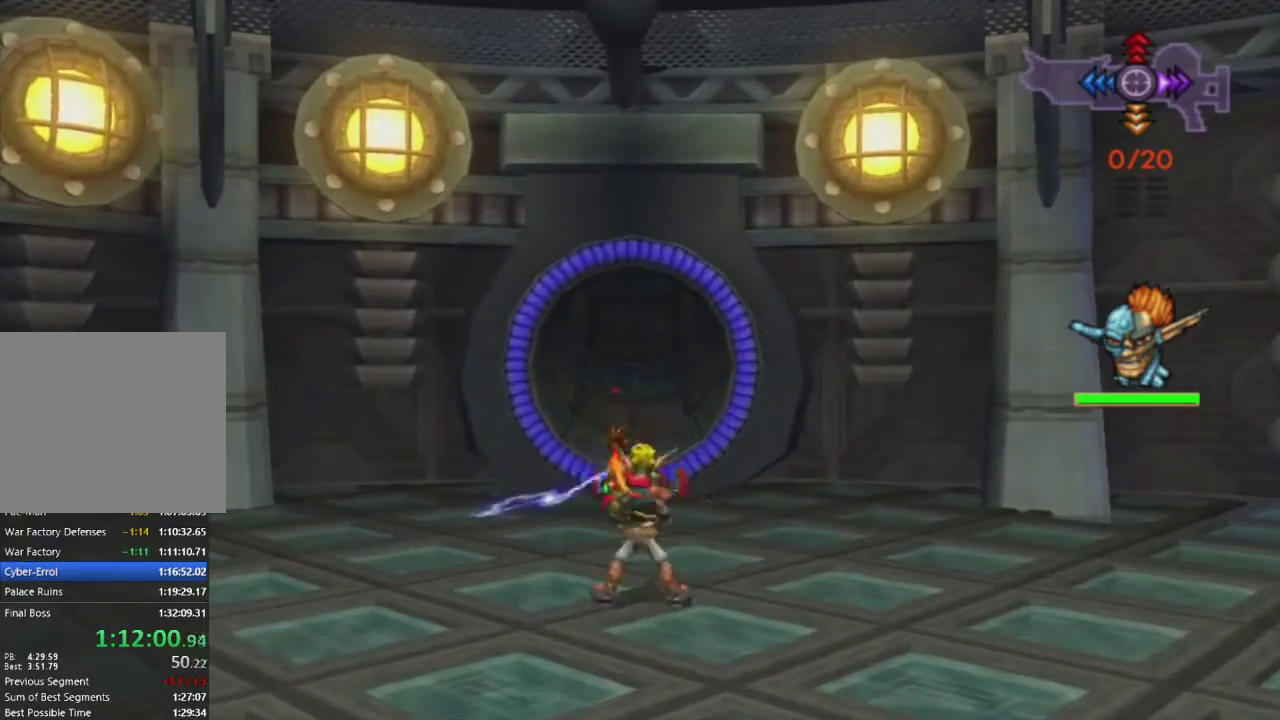
{"buttons": [], "left_stick": "up", "right_stick": "center", "events": []}
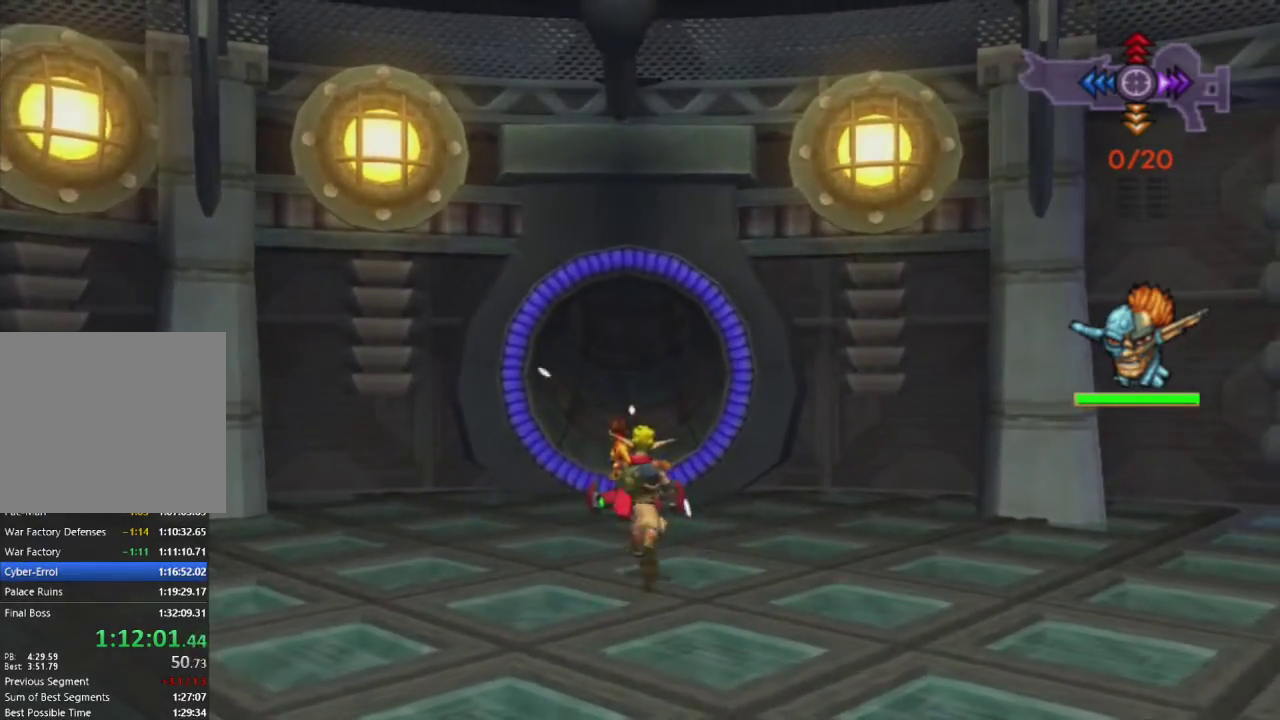
{"buttons": [], "left_stick": "up", "right_stick": "center", "events": [[133, "CIRCLE", "down"], [333, "CIRCLE", "up"]]}
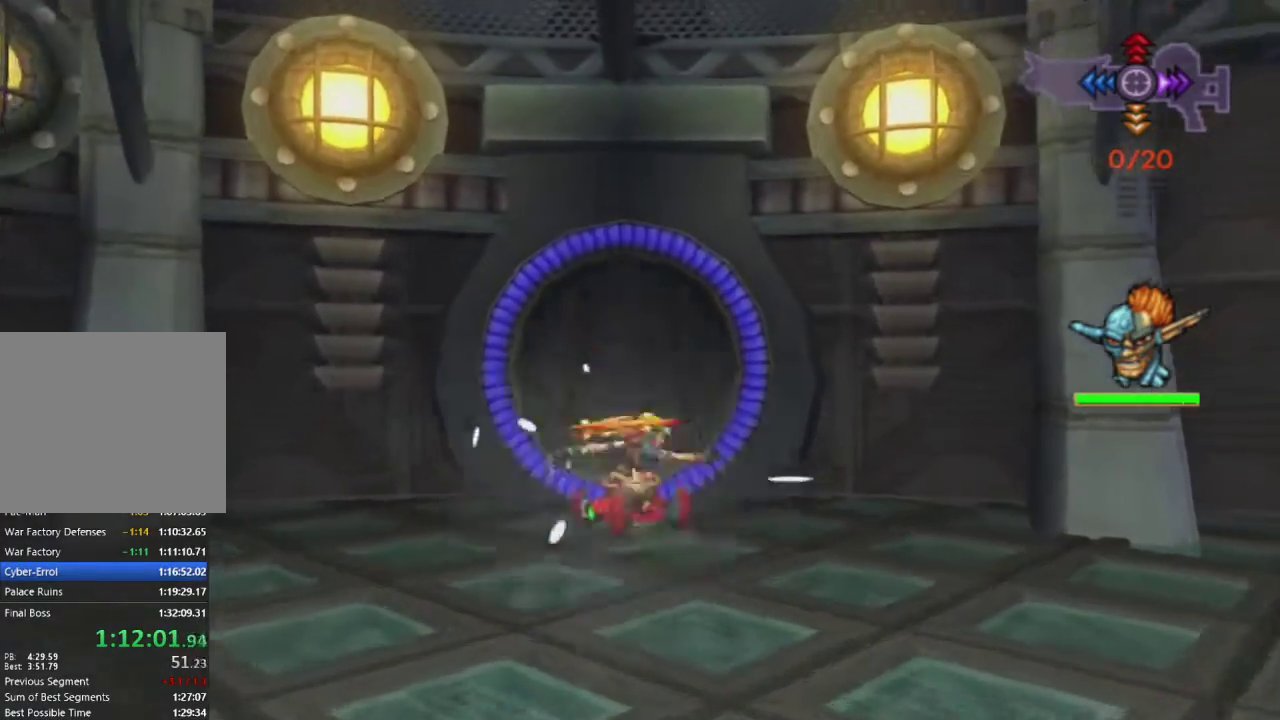
{"buttons": [], "left_stick": "center", "right_stick": "center", "events": [[117, "left_stick", "center"]]}
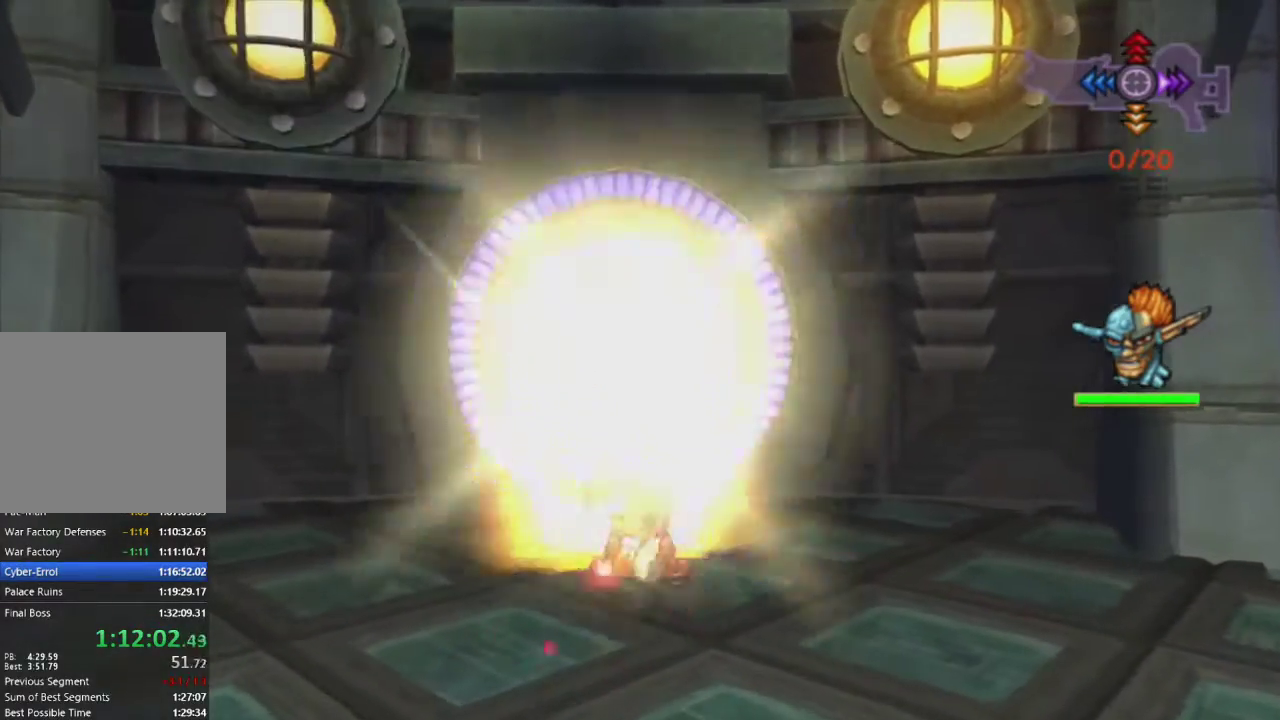
{"buttons": [], "left_stick": "center", "right_stick": "center", "events": []}
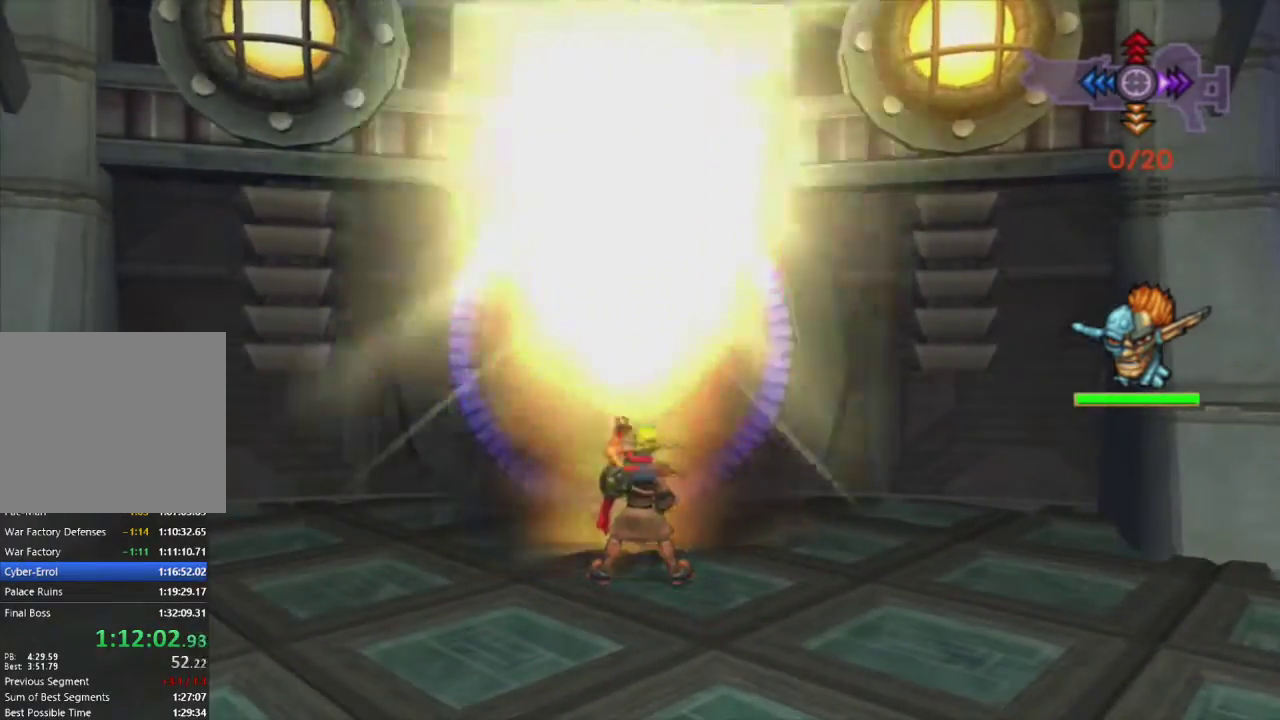
{"buttons": [], "left_stick": "center", "right_stick": "center", "events": []}
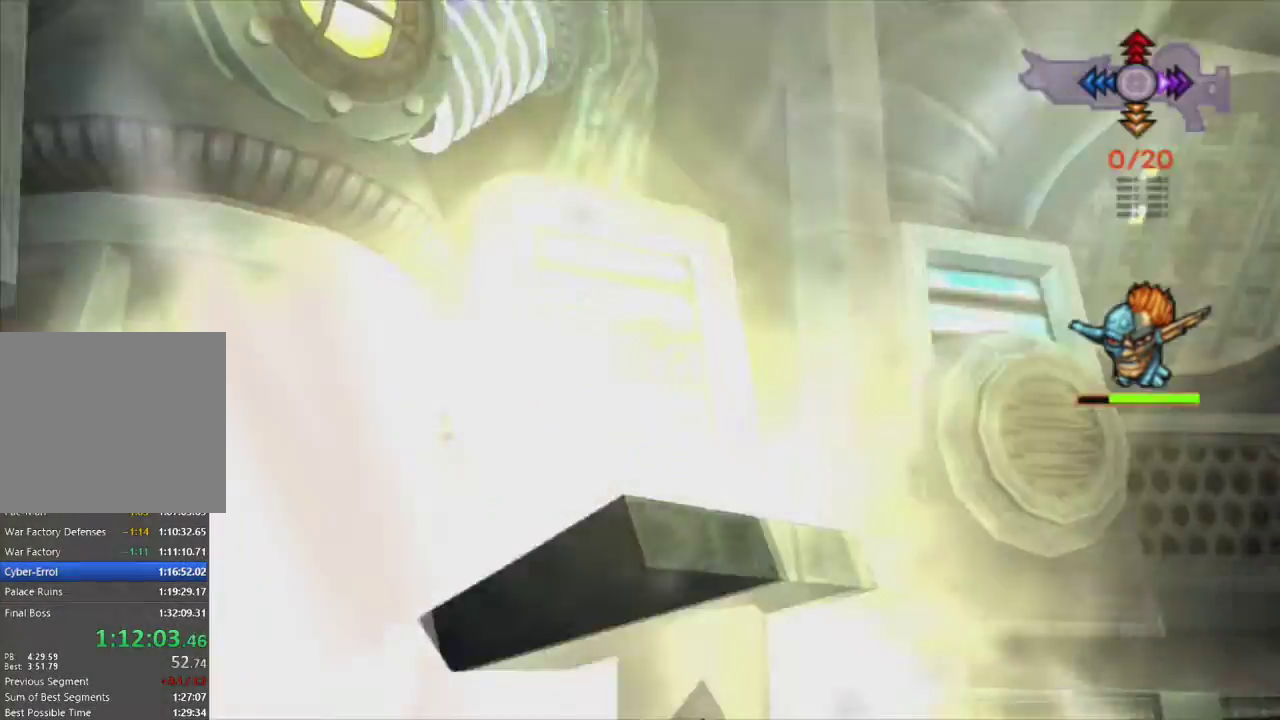
{"buttons": [], "left_stick": "center", "right_stick": "center", "events": []}
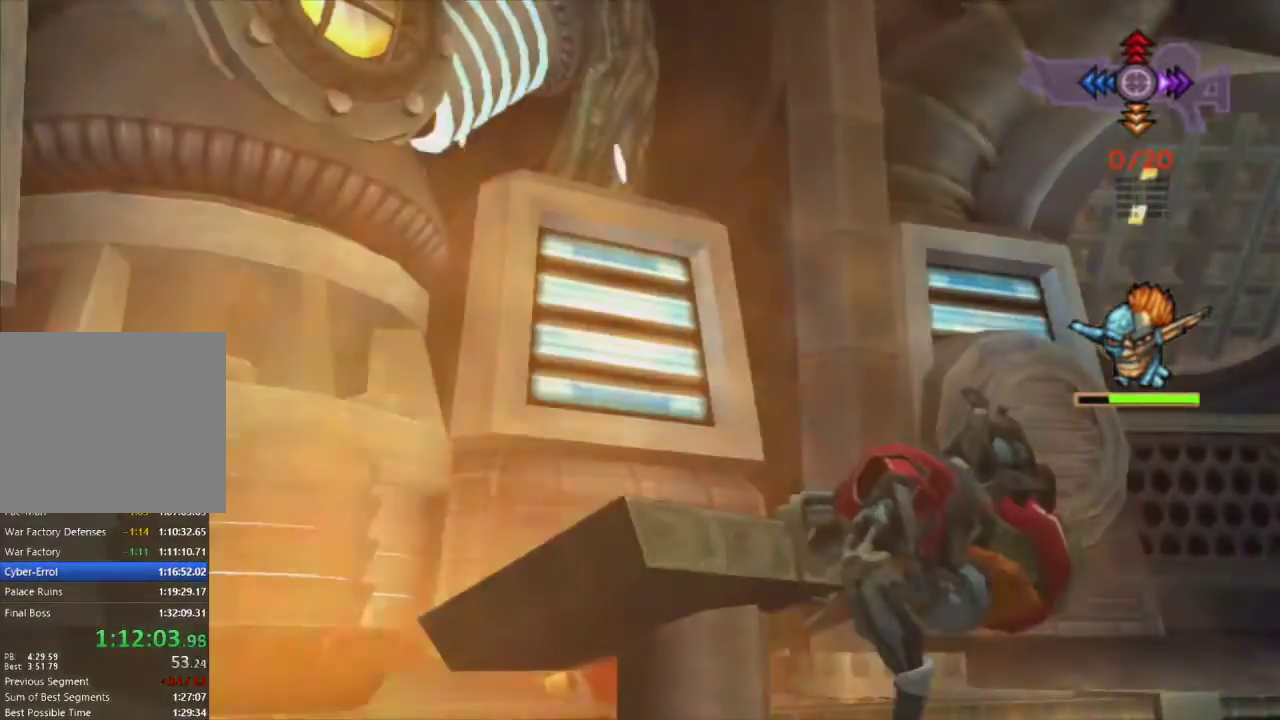
{"buttons": [], "left_stick": "center", "right_stick": "center", "events": []}
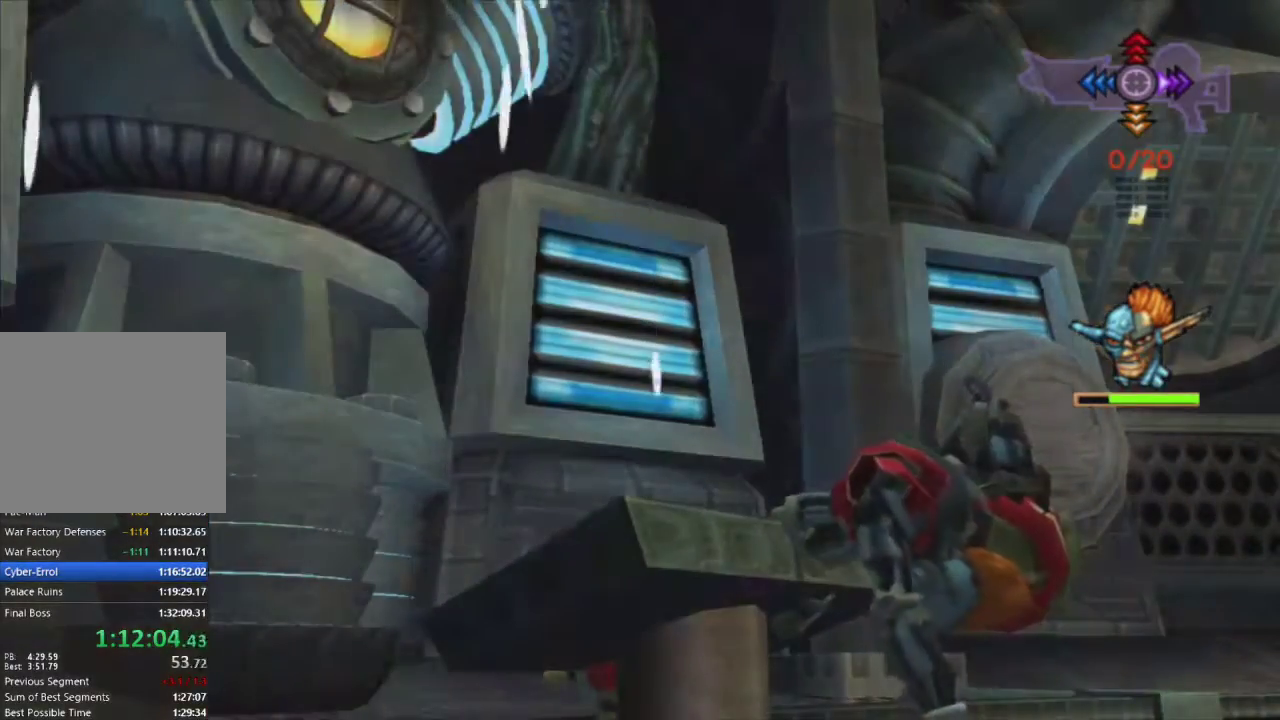
{"buttons": [], "left_stick": "center", "right_stick": "center", "events": []}
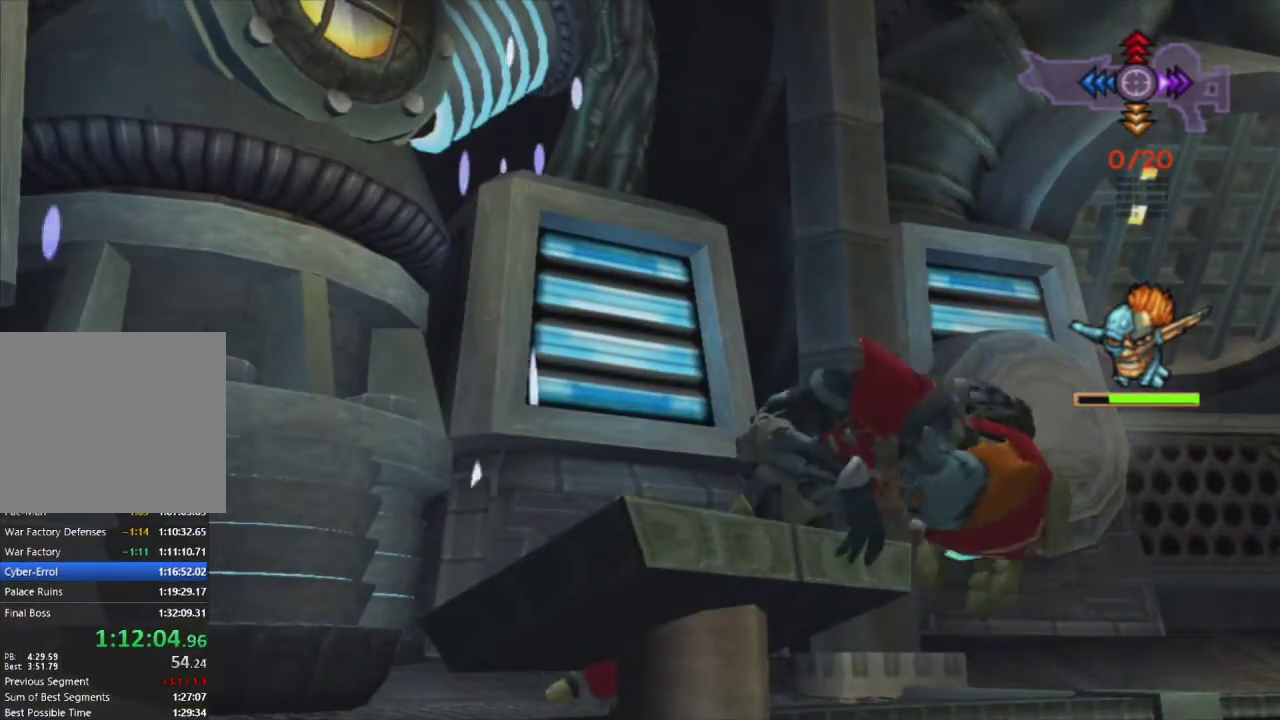
{"buttons": [], "left_stick": "center", "right_stick": "center", "events": []}
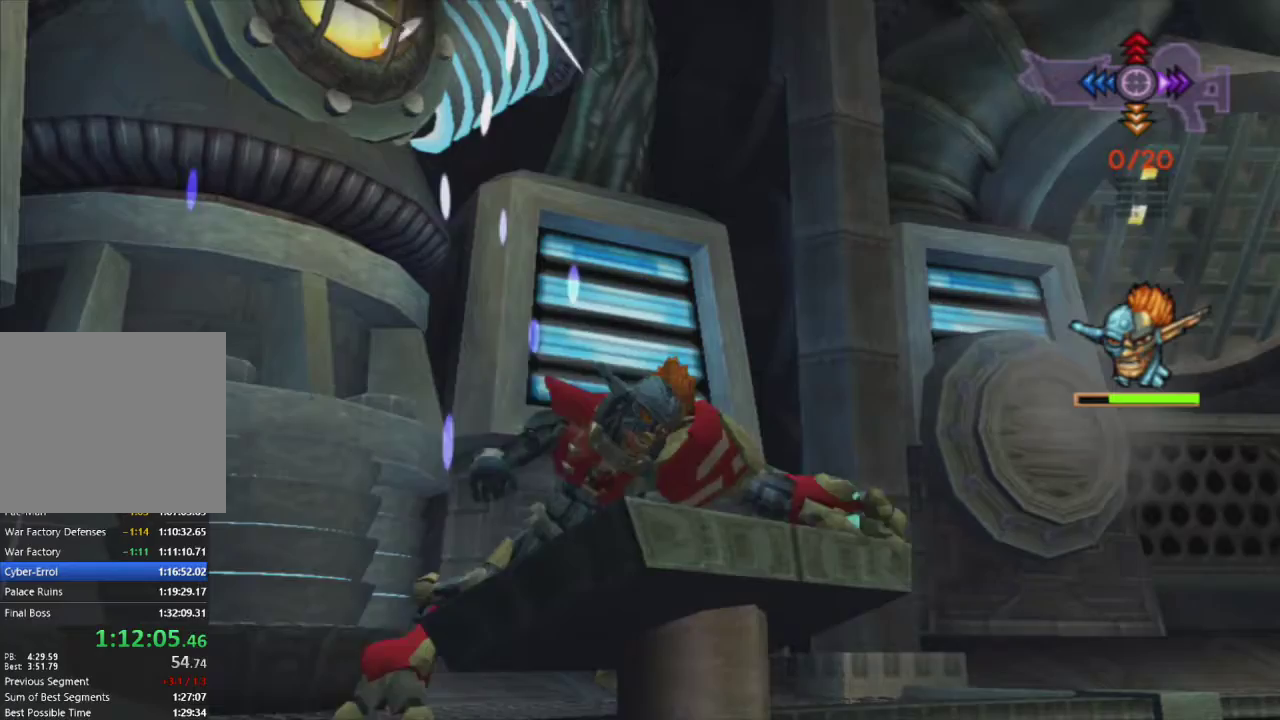
{"buttons": [], "left_stick": "center", "right_stick": "center", "events": []}
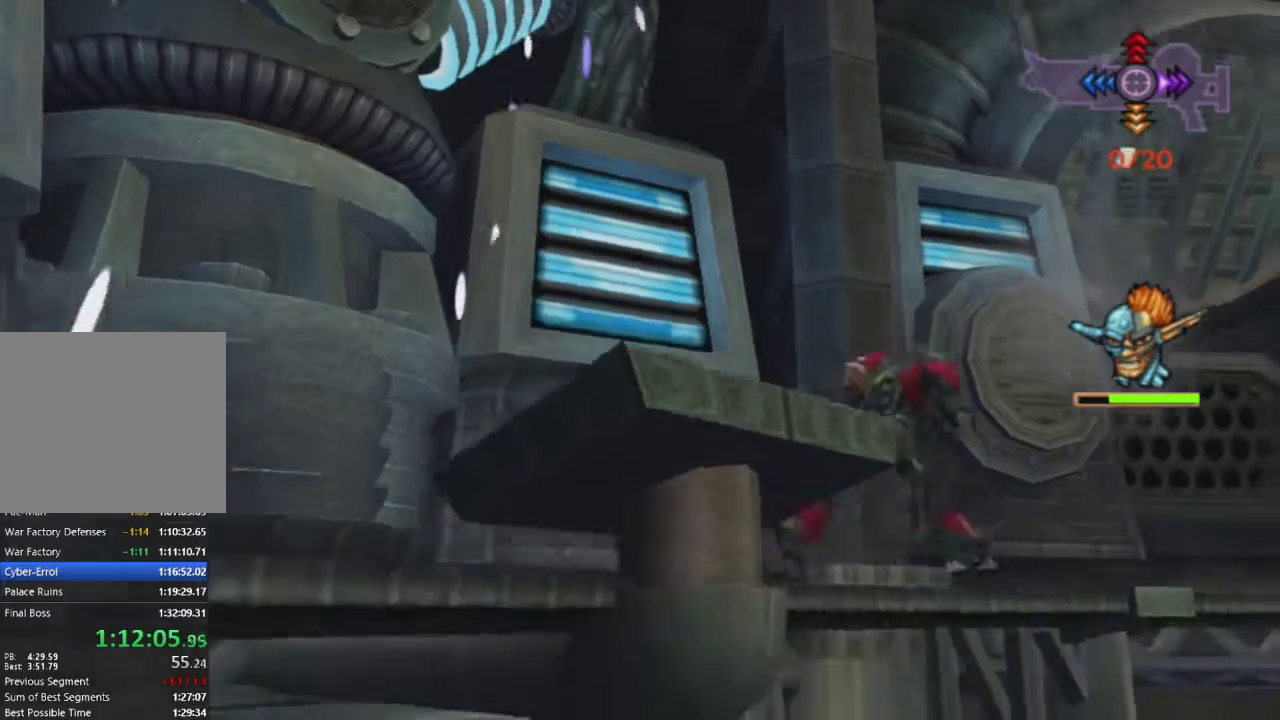
{"buttons": [], "left_stick": "right", "right_stick": "right", "events": [[133, "right_stick", "right"], [150, "left_stick", "right"]]}
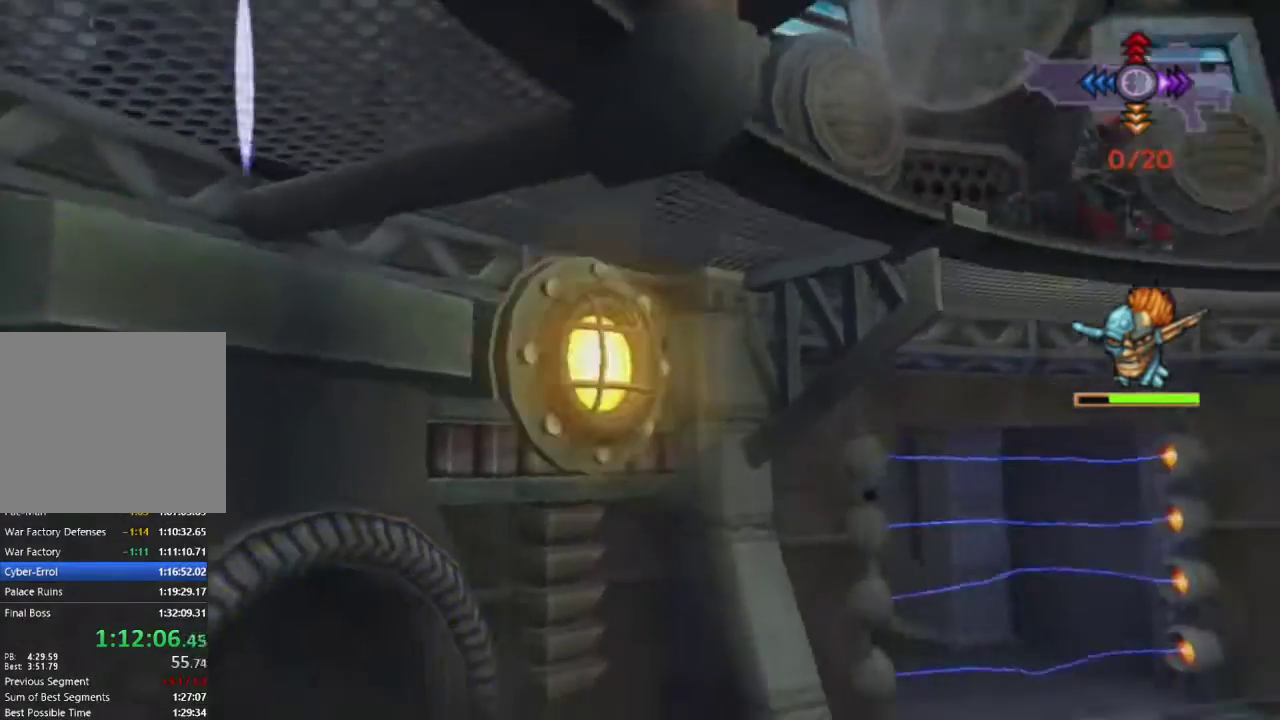
{"buttons": [], "left_stick": "up-right", "right_stick": "center", "events": [[17, "left_stick", "up-right"], [33, "right_stick", "center"]]}
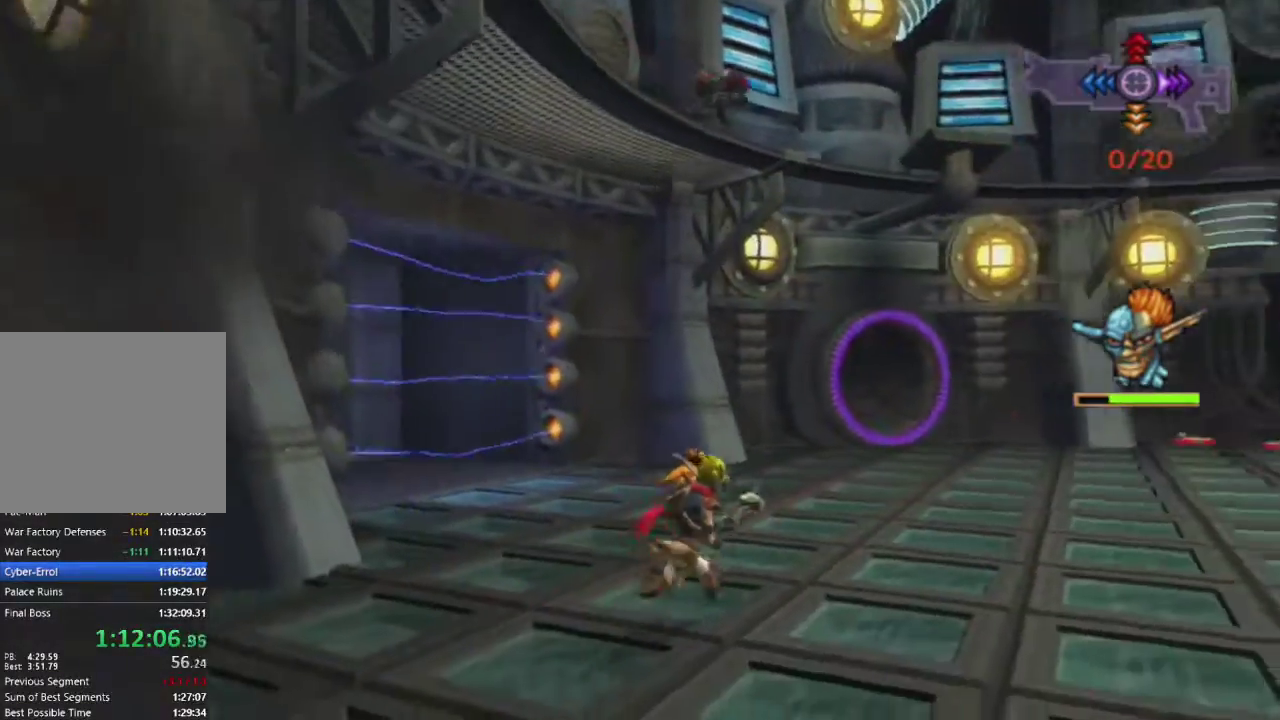
{"buttons": [], "left_stick": "up", "right_stick": "left", "events": [[217, "left_stick", "up"], [333, "right_stick", "left"]]}
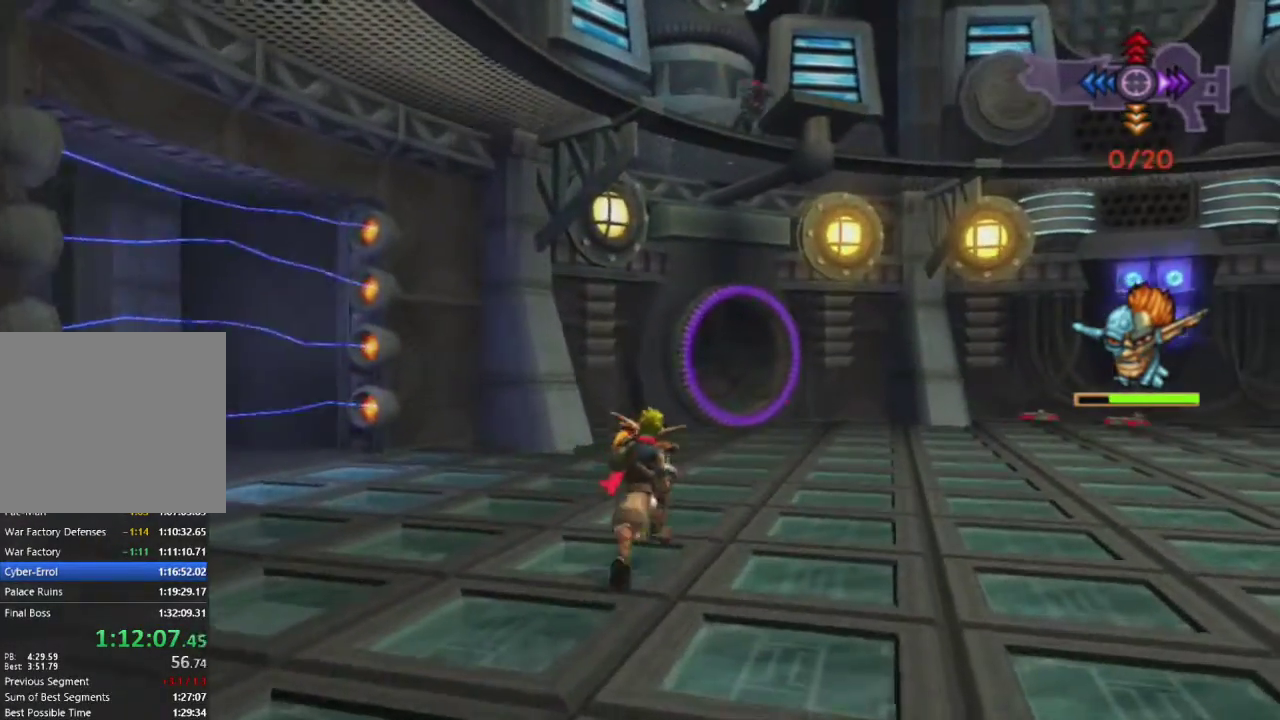
{"buttons": ["SQUARE"], "left_stick": "up", "right_stick": "left", "events": [[383, "SQUARE", "down"]]}
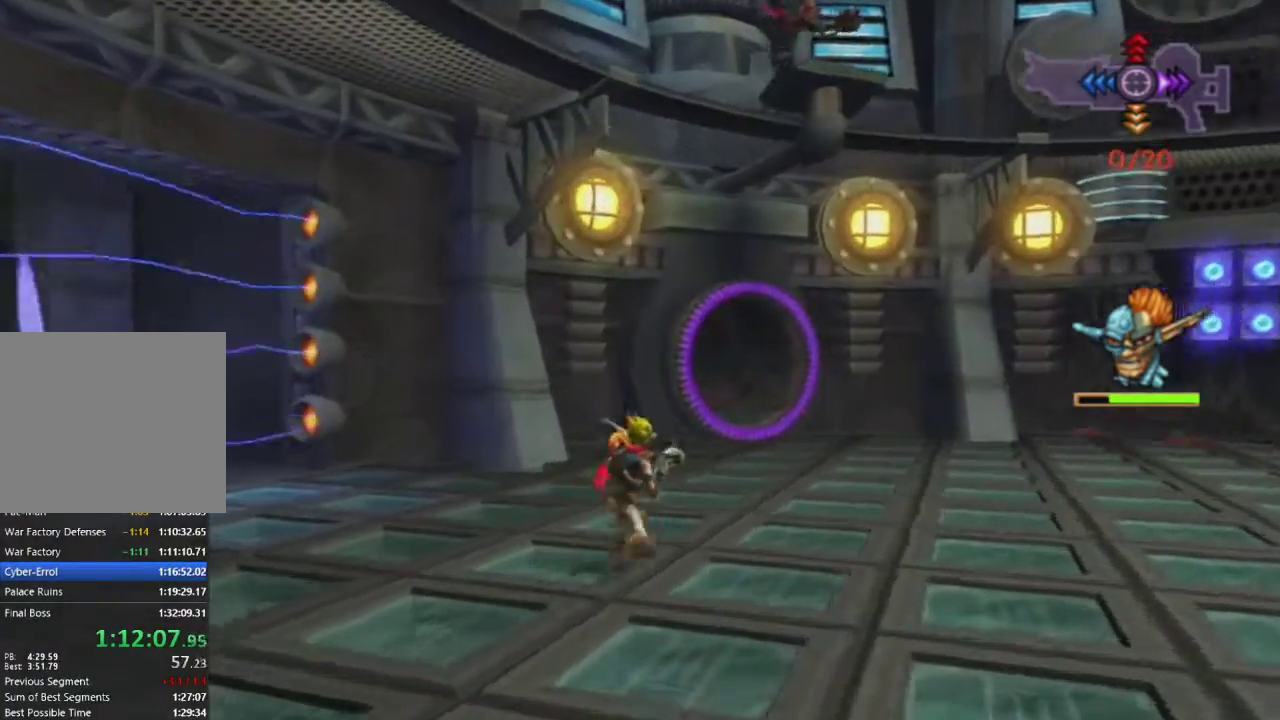
{"buttons": [], "left_stick": "up", "right_stick": "center", "events": [[117, "right_stick", "center"], [333, "SQUARE", "up"]]}
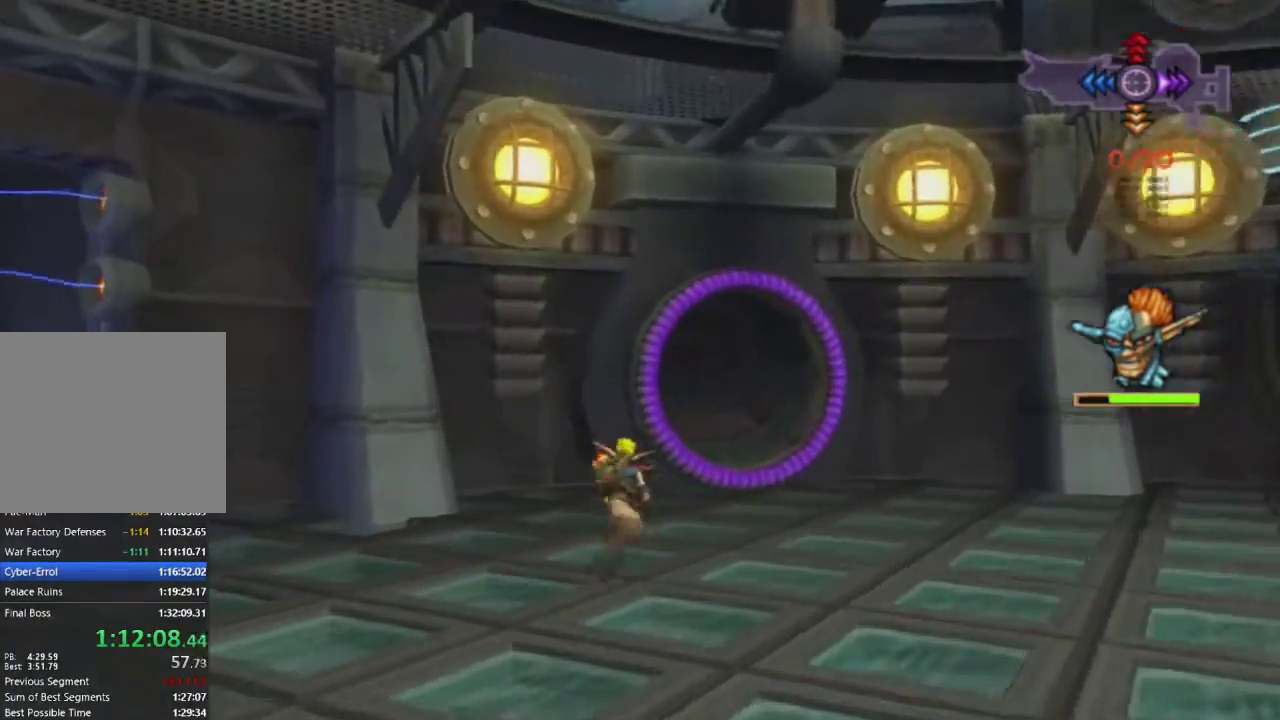
{"buttons": [], "left_stick": "up", "right_stick": "center", "events": [[100, "SQUARE", "down"], [400, "SQUARE", "up"]]}
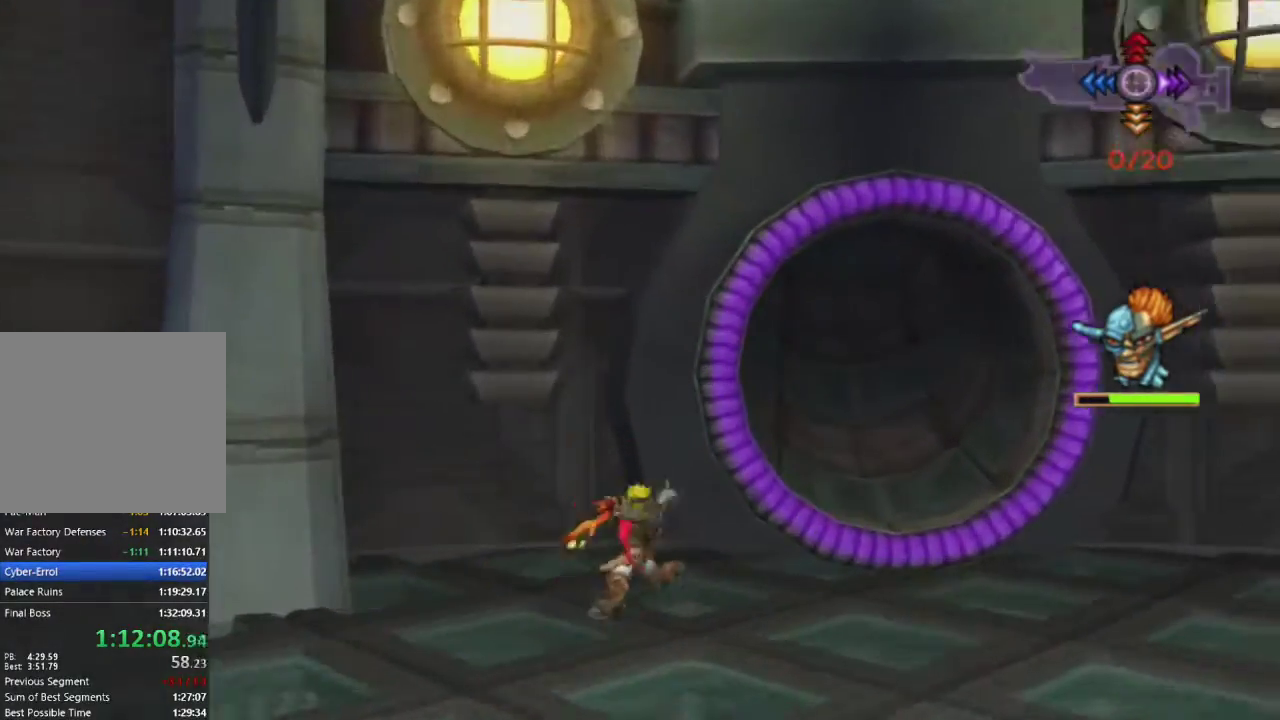
{"buttons": ["L1"], "left_stick": "center", "right_stick": "center", "events": [[33, "DPAD_DOWN", "down"], [133, "DPAD_DOWN", "up"], [200, "DPAD_DOWN", "down"], [267, "DPAD_DOWN", "up"], [417, "left_stick", "center"], [500, "L1", "down"]]}
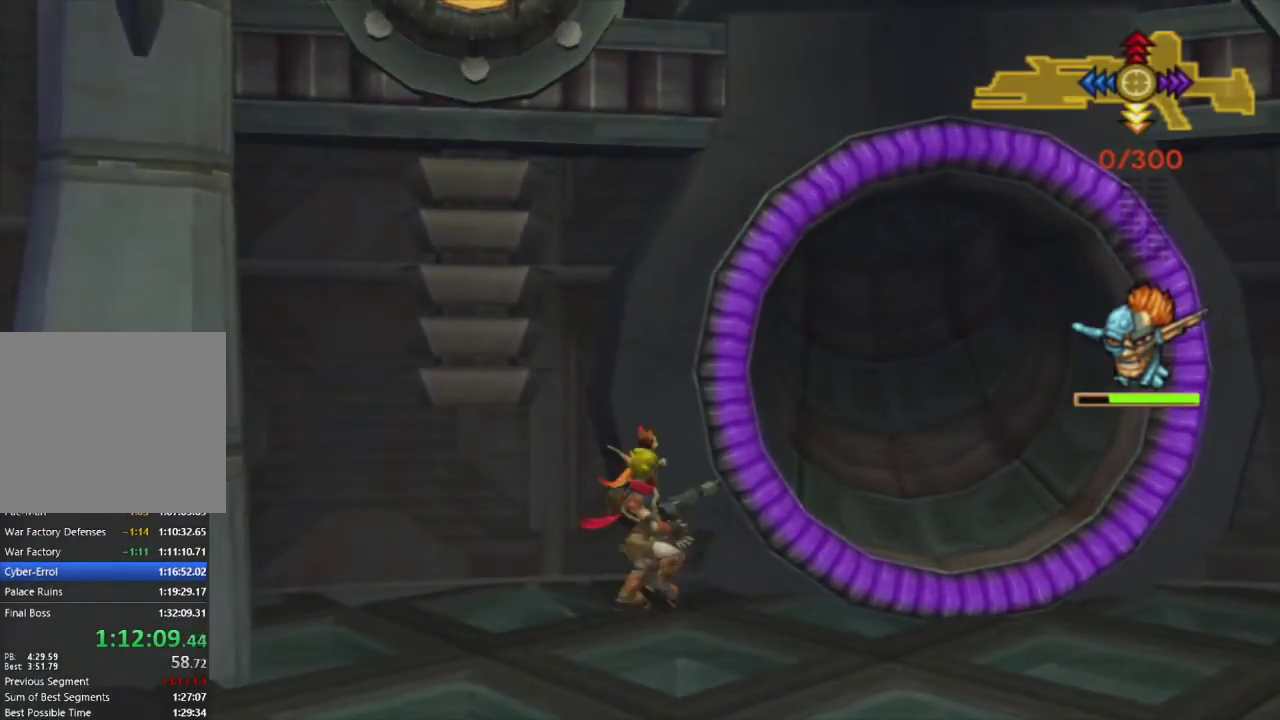
{"buttons": ["L1"], "left_stick": "up-right", "right_stick": "center", "events": [[117, "left_stick", "up-right"]]}
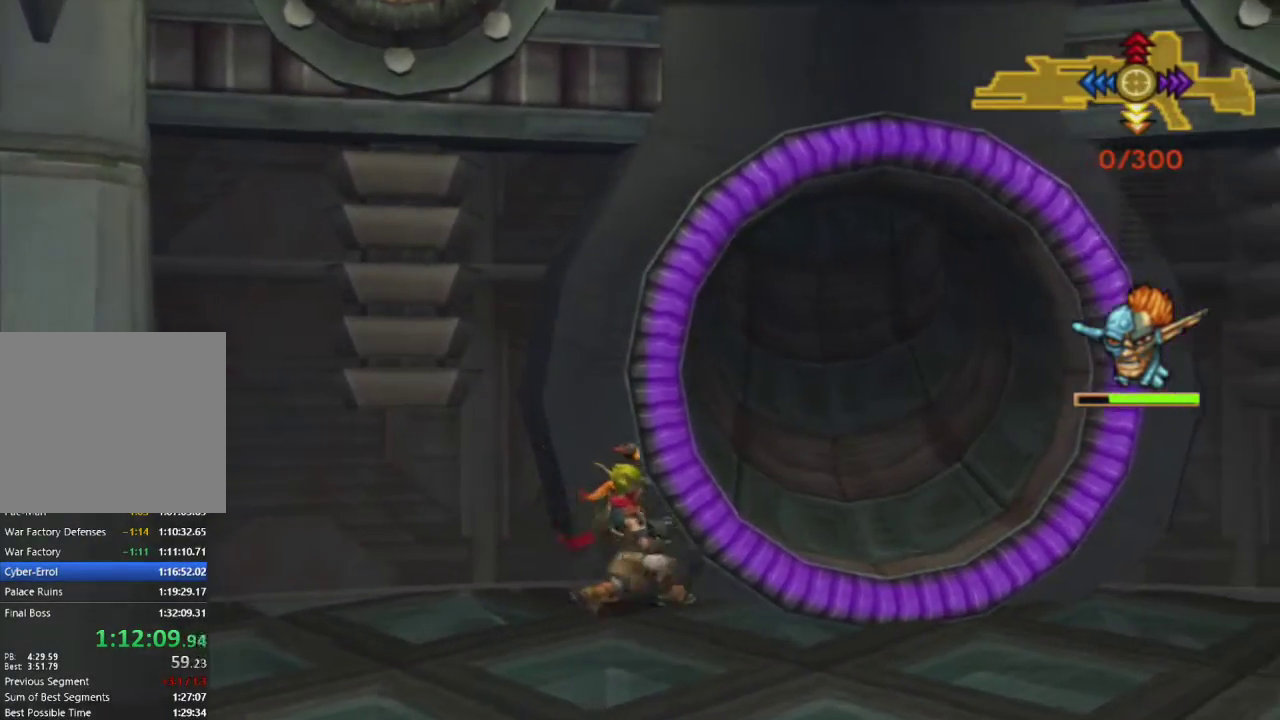
{"buttons": [], "left_stick": "center", "right_stick": "center", "events": [[100, "L1", "up"], [233, "left_stick", "center"]]}